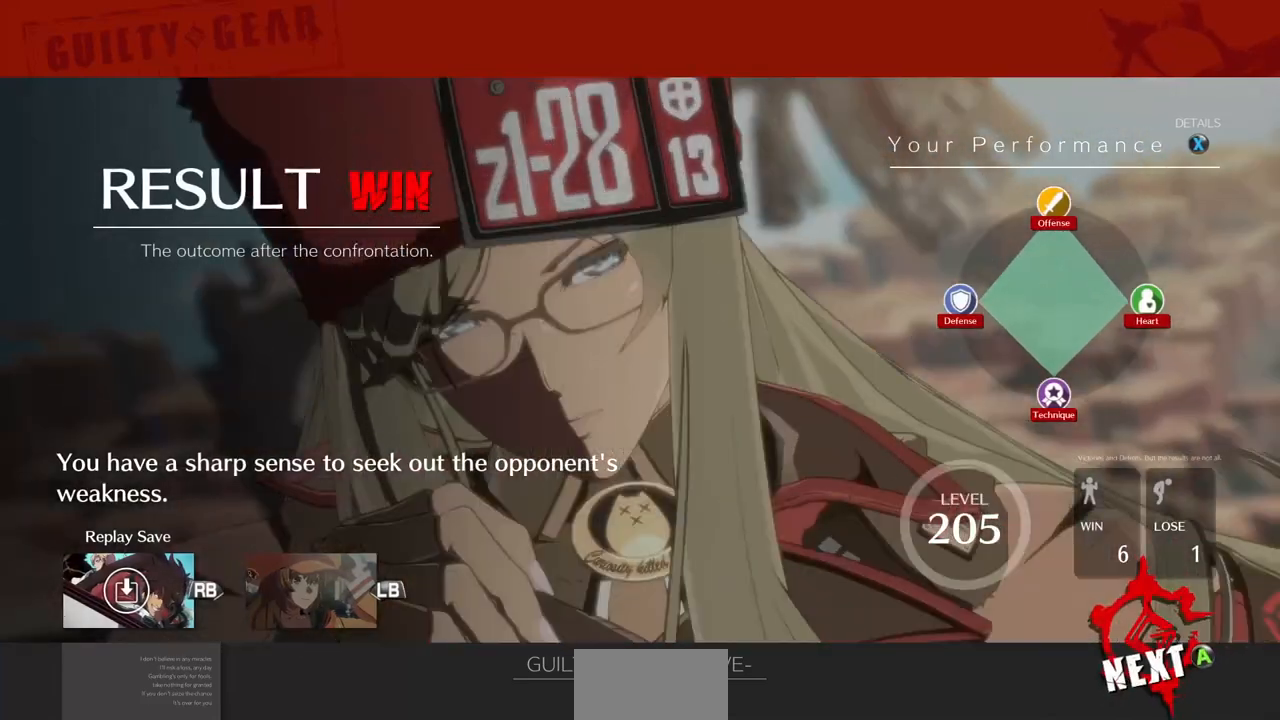
Gameplay with a controller (arcade stick); each line is a JSON object with the inputs held at the frame after it (dt_ms = milliseconds from this image to that frame). "events" lists button and stick changes between this image and that frame as [ms after this image, input, new state], when the widget could be followed in between. Not read: L3 R3 SELECT other_buttons.
{"dt_ms": 480, "buttons": [], "events": [[120, "CROSS", "down"], [280, "CROSS", "up"]]}
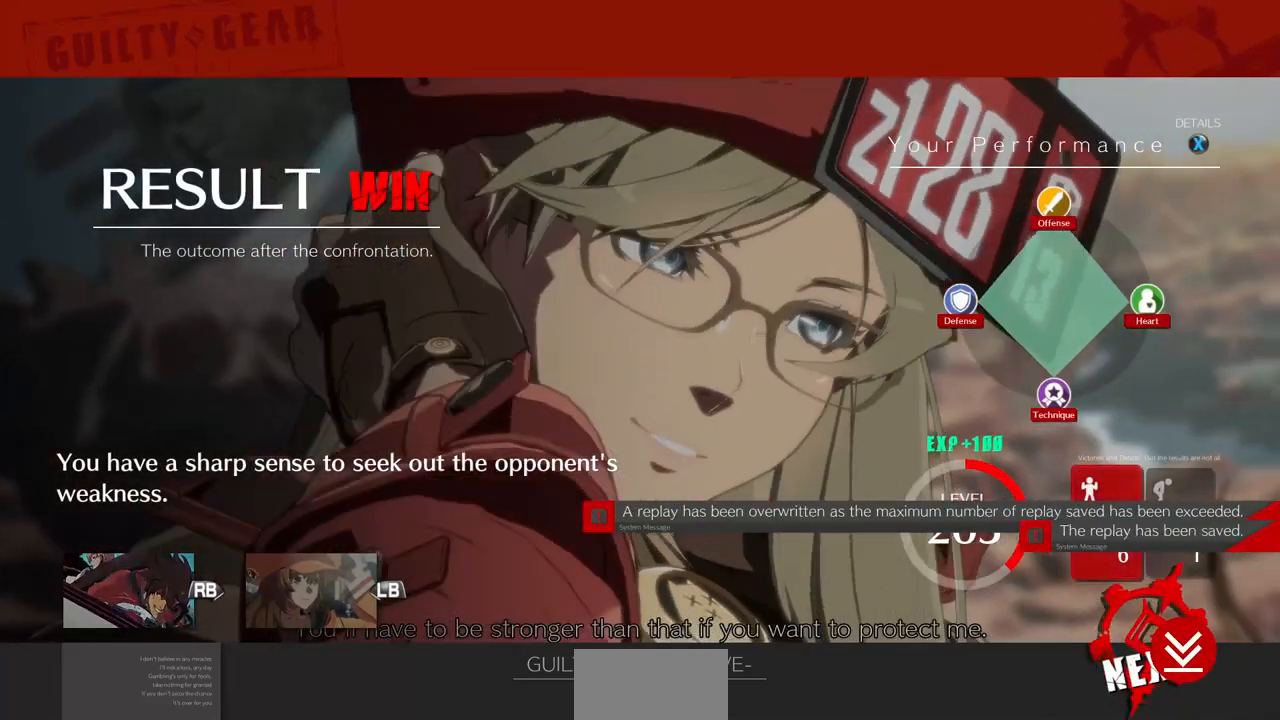
{"dt_ms": 520, "buttons": [], "events": []}
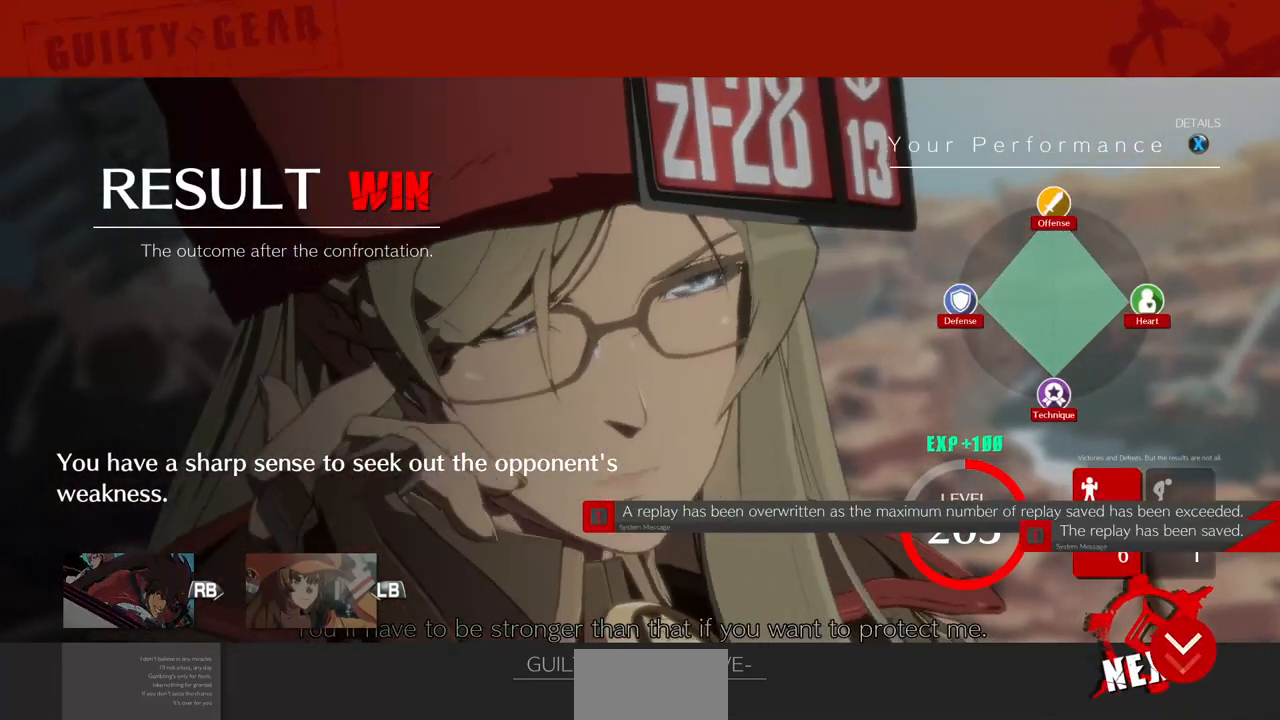
{"dt_ms": 480, "buttons": [], "events": []}
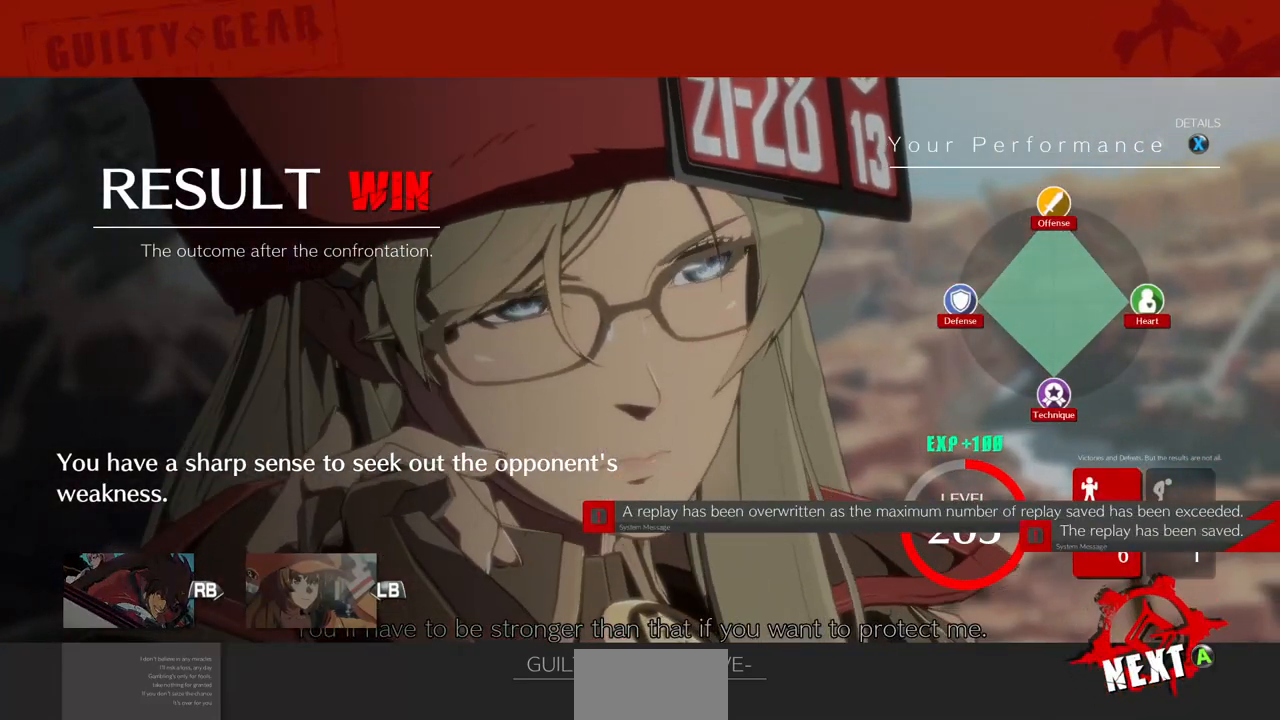
{"dt_ms": 520, "buttons": ["CROSS"], "events": [[480, "CROSS", "down"]]}
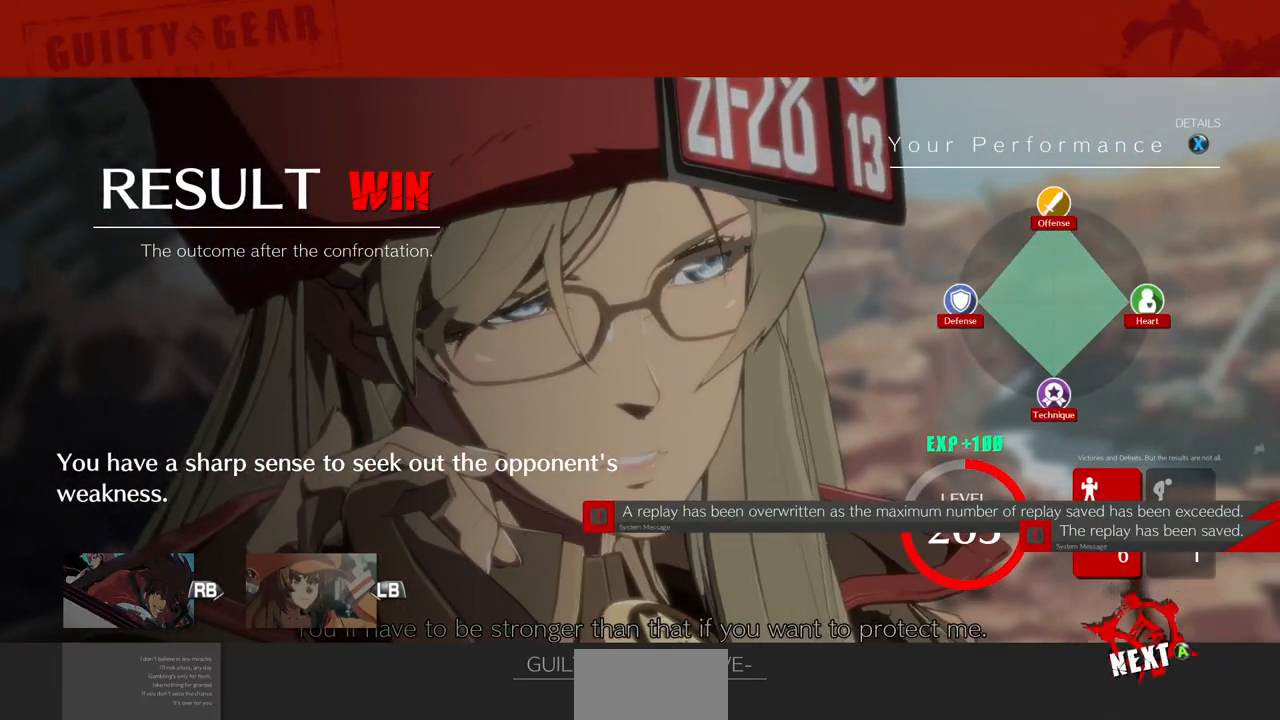
{"dt_ms": 480, "buttons": [], "events": [[80, "CROSS", "up"], [240, "CROSS", "down"], [360, "CROSS", "up"]]}
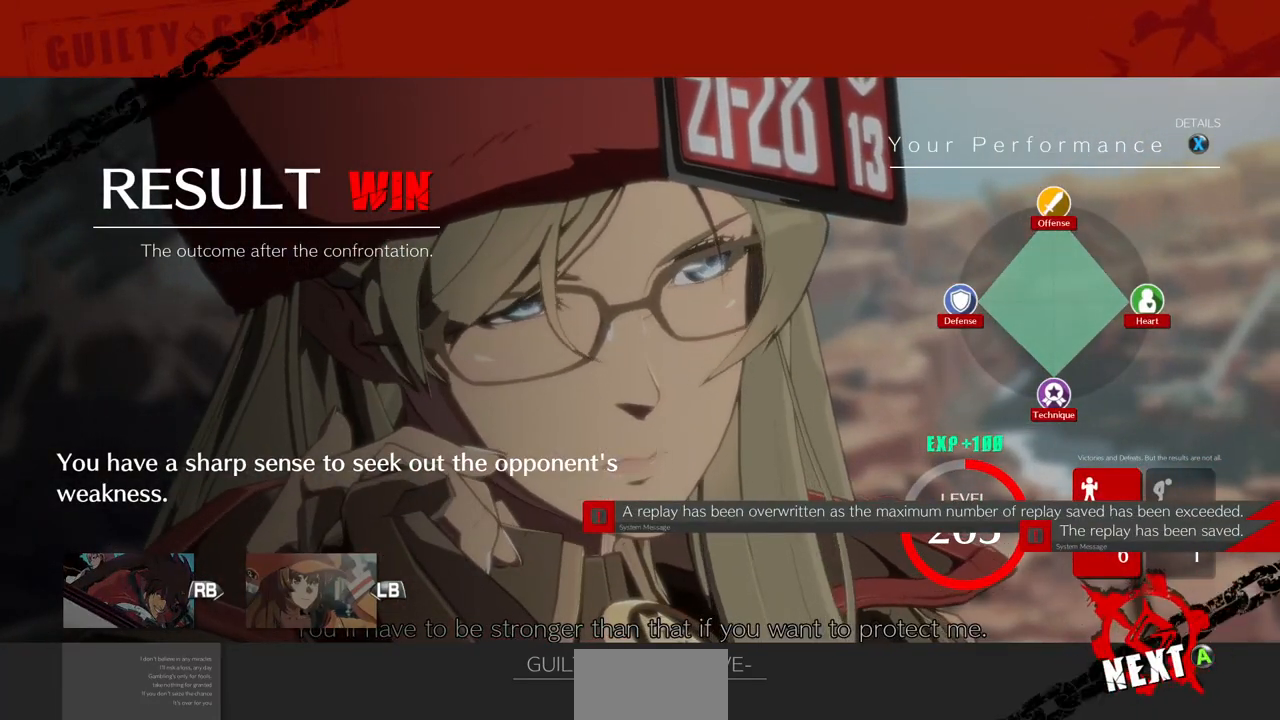
{"dt_ms": 520, "buttons": ["CROSS"], "events": [[160, "CROSS", "down"], [240, "CROSS", "up"], [440, "CROSS", "down"]]}
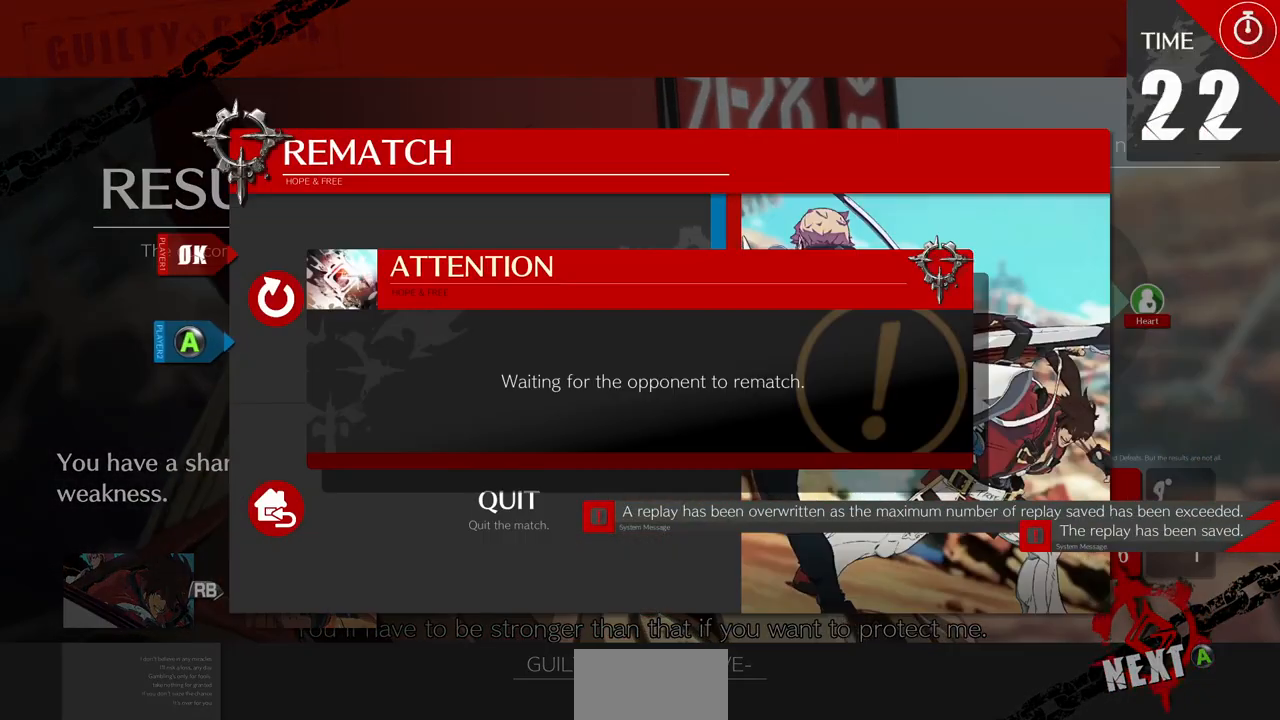
{"dt_ms": 480, "buttons": [], "events": [[160, "CROSS", "up"], [200, "CROSS", "down"], [480, "CROSS", "up"]]}
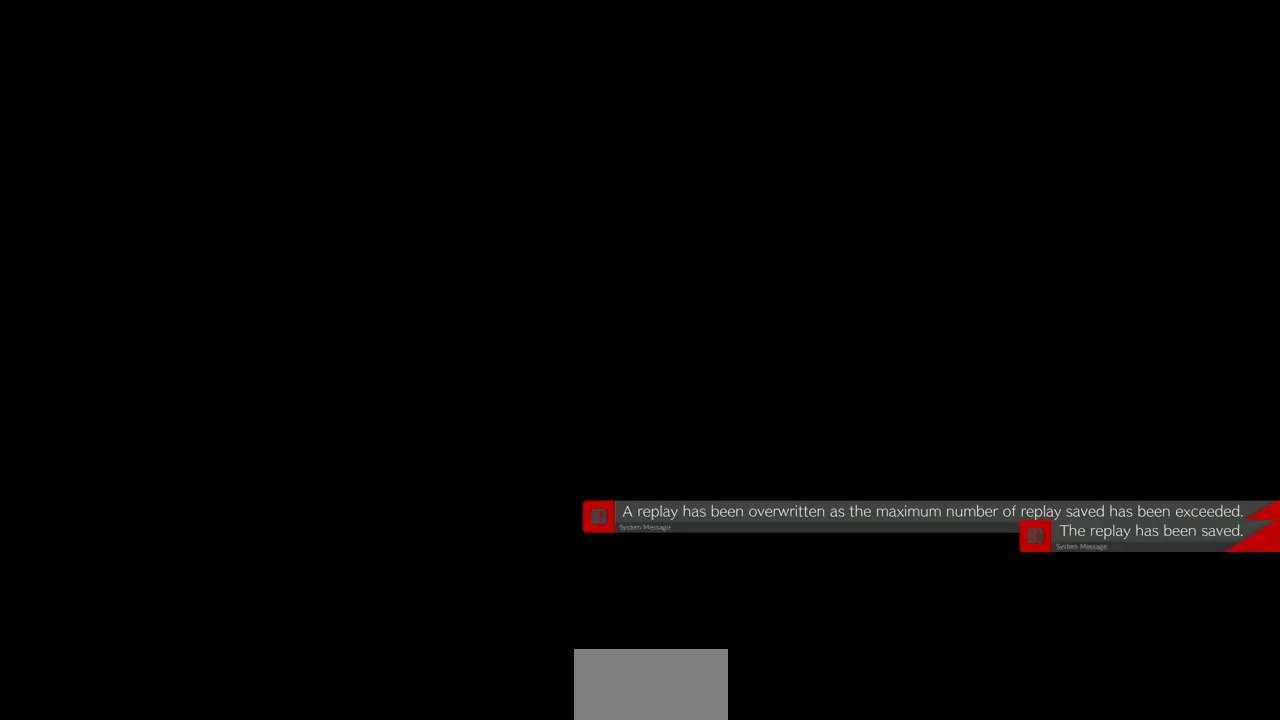
{"dt_ms": 520, "buttons": ["CROSS"], "events": [[400, "CROSS", "down"]]}
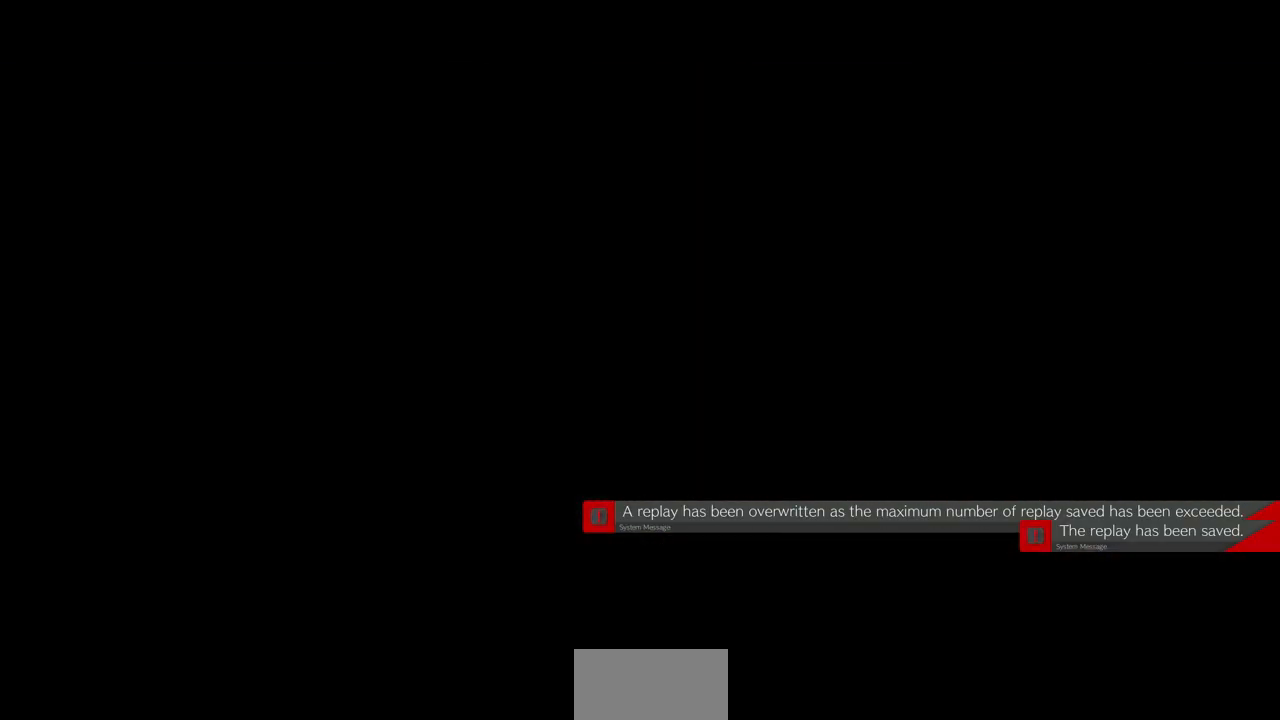
{"dt_ms": 480, "buttons": ["CROSS", "DPAD_UP", "DPAD_RIGHT"], "events": [[40, "CROSS", "up"], [440, "CROSS", "down"], [480, "DPAD_RIGHT", "down"], [480, "DPAD_UP", "down"]]}
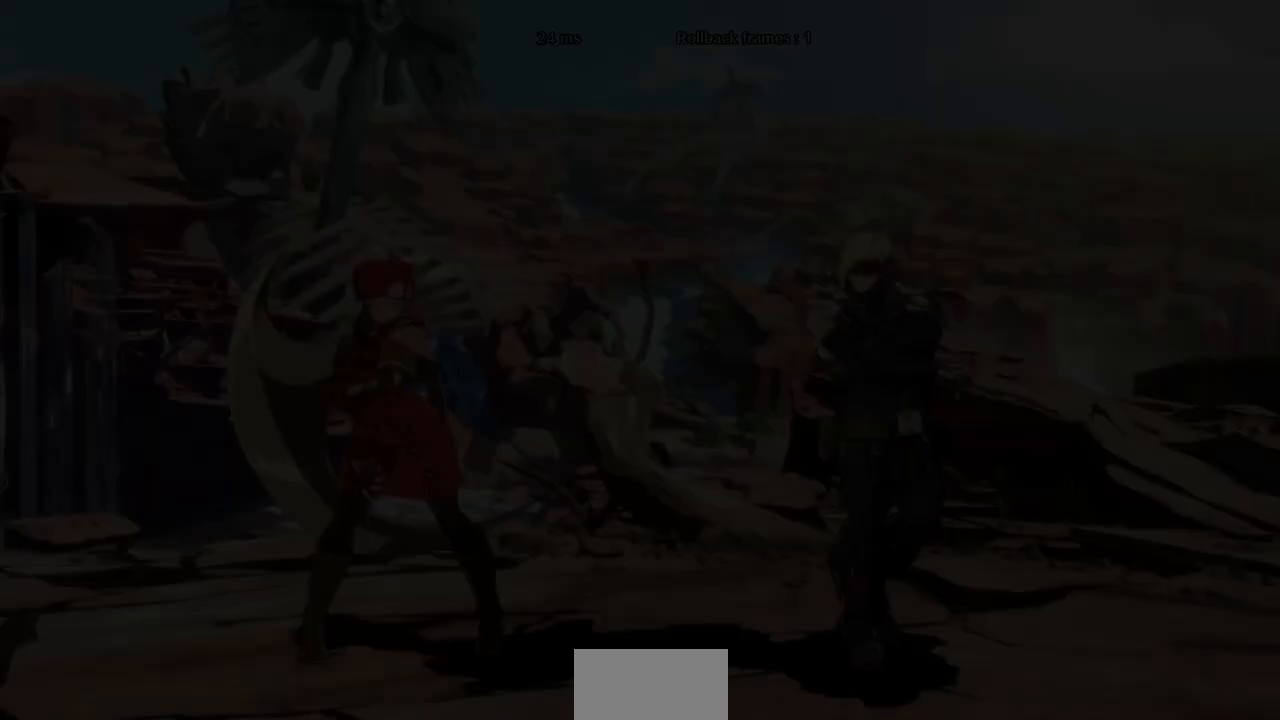
{"dt_ms": 520, "buttons": ["DPAD_UP", "DPAD_RIGHT"], "events": [[80, "CROSS", "up"], [200, "DPAD_RIGHT", "up"], [200, "DPAD_UP", "up"], [240, "DPAD_LEFT", "down"], [280, "DPAD_DOWN", "down"], [400, "DPAD_DOWN", "up"], [400, "DPAD_LEFT", "up"], [400, "DPAD_UP", "down"], [480, "DPAD_RIGHT", "down"]]}
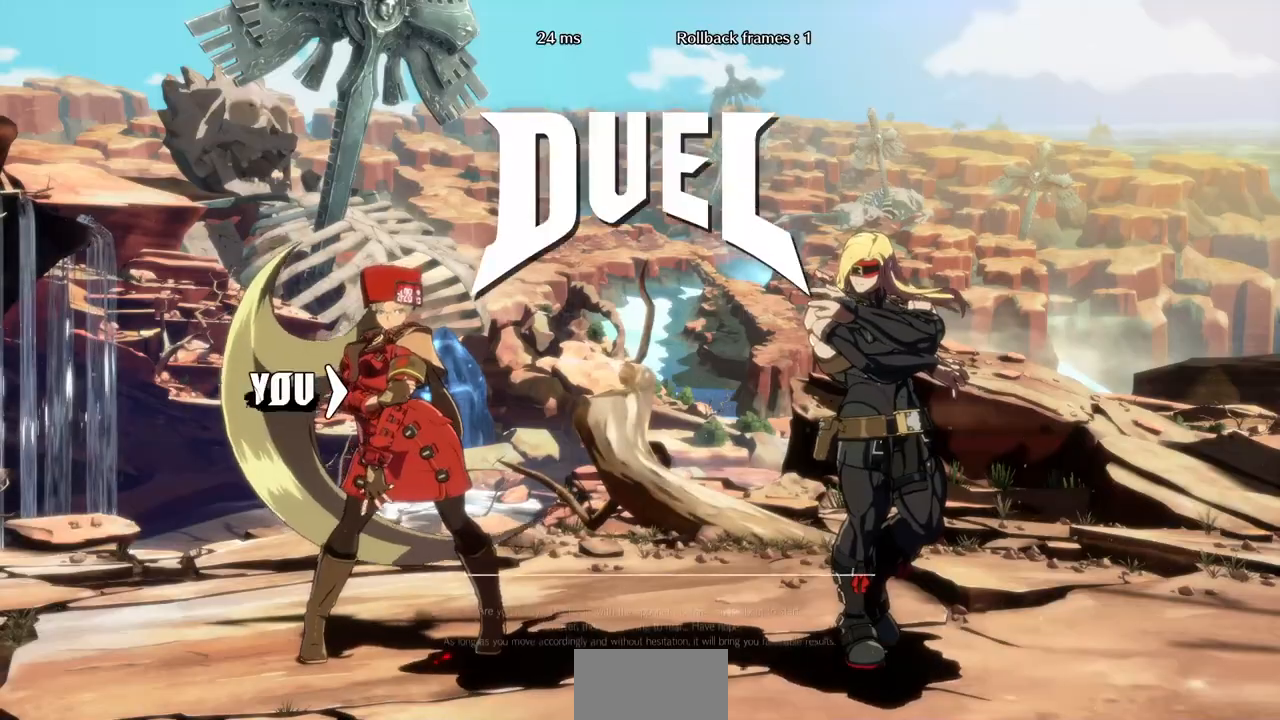
{"dt_ms": 480, "buttons": ["DPAD_RIGHT"], "events": [[40, "CROSS", "down"], [40, "SQUARE", "down"], [40, "TRIANGLE", "down"], [80, "DPAD_DOWN", "down"], [80, "DPAD_RIGHT", "up"], [80, "DPAD_UP", "up"], [80, "R1", "down"], [240, "DPAD_DOWN", "up"], [240, "DPAD_UP", "down"], [240, "R1", "up"], [240, "TRIANGLE", "up"], [280, "DPAD_RIGHT", "down"], [280, "SQUARE", "up"], [320, "CROSS", "up"], [400, "DPAD_UP", "up"]]}
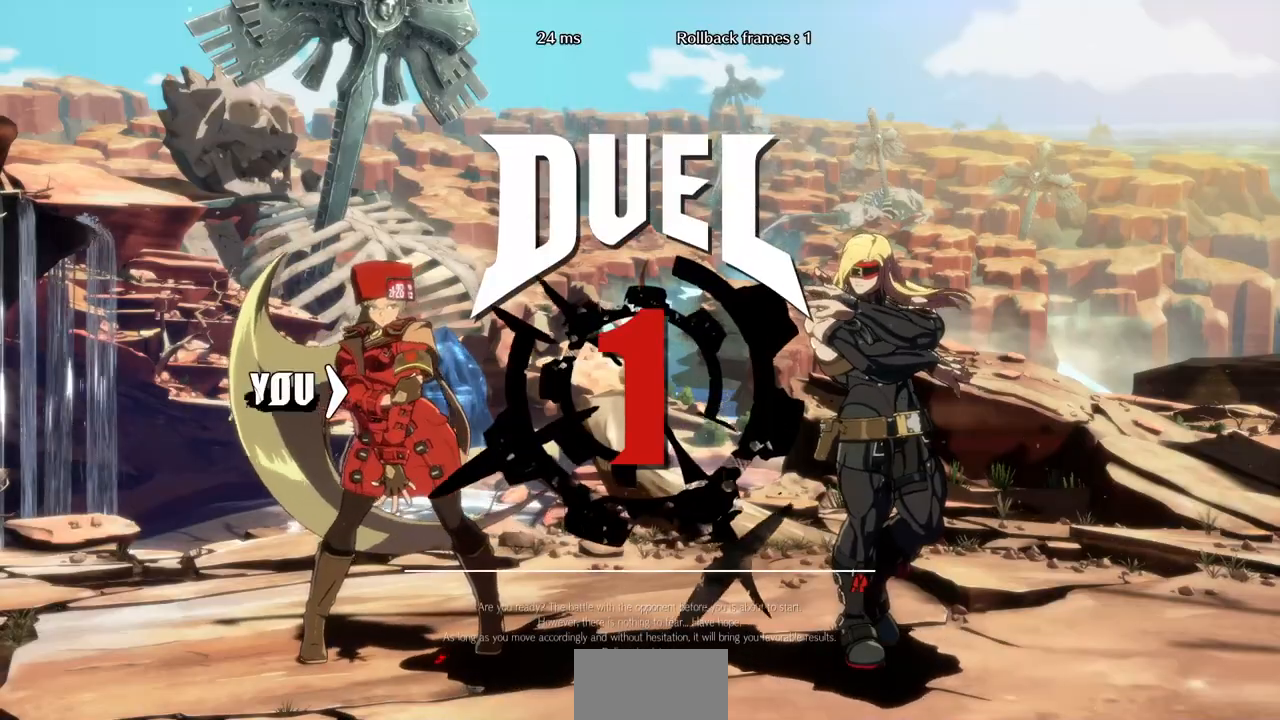
{"dt_ms": 520, "buttons": ["DPAD_DOWN"], "events": [[320, "DPAD_DOWN", "down"], [440, "DPAD_RIGHT", "up"]]}
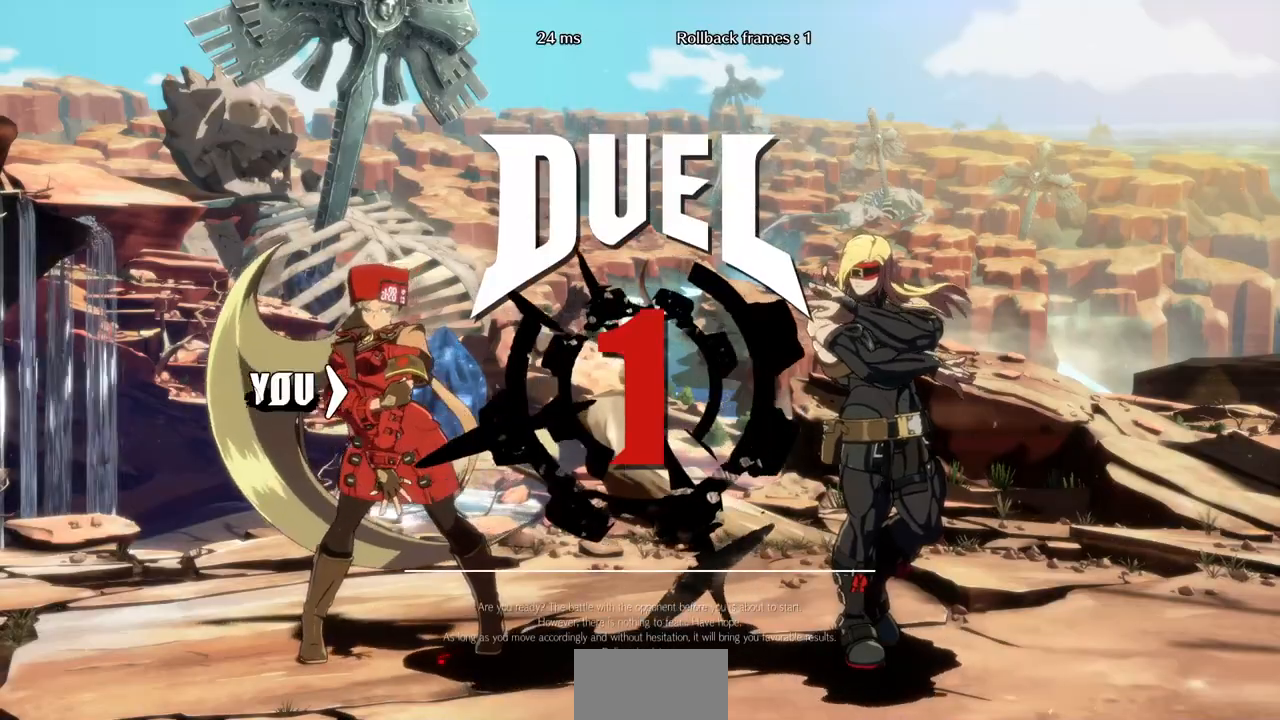
{"dt_ms": 480, "buttons": ["DPAD_DOWN"], "events": []}
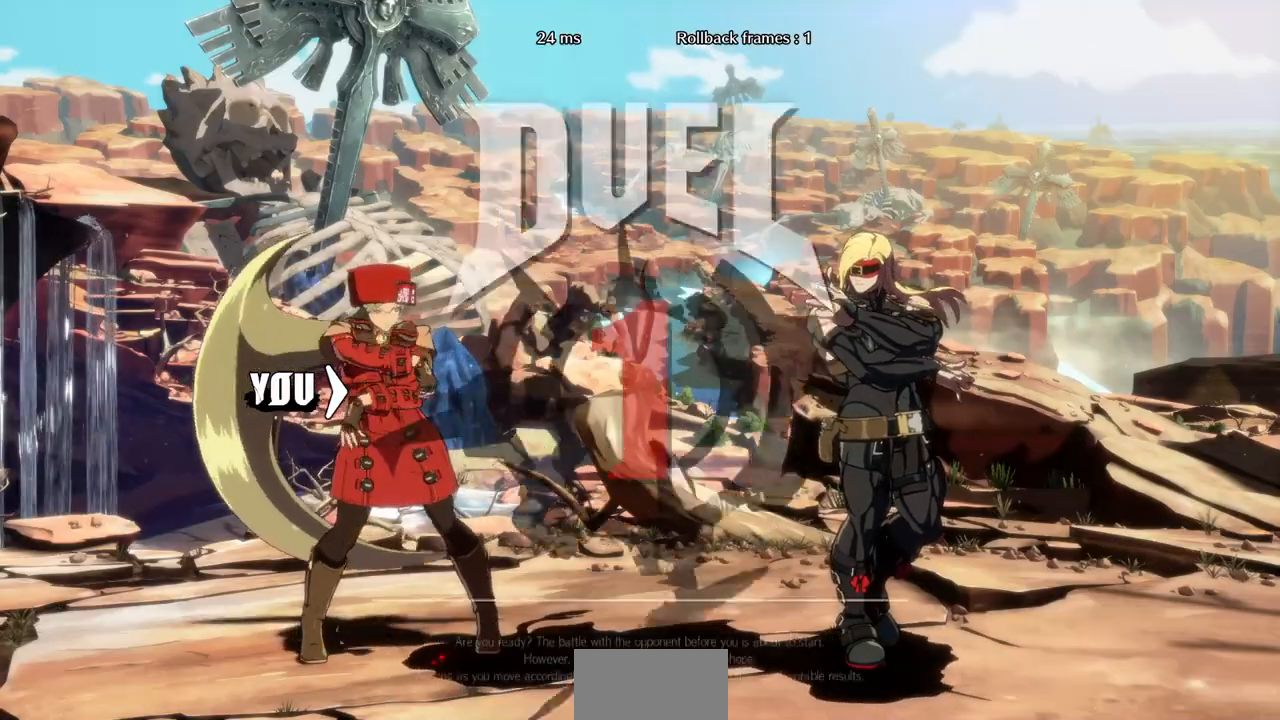
{"dt_ms": 520, "buttons": ["DPAD_RIGHT"], "events": [[280, "DPAD_DOWN", "up"], [280, "DPAD_RIGHT", "down"]]}
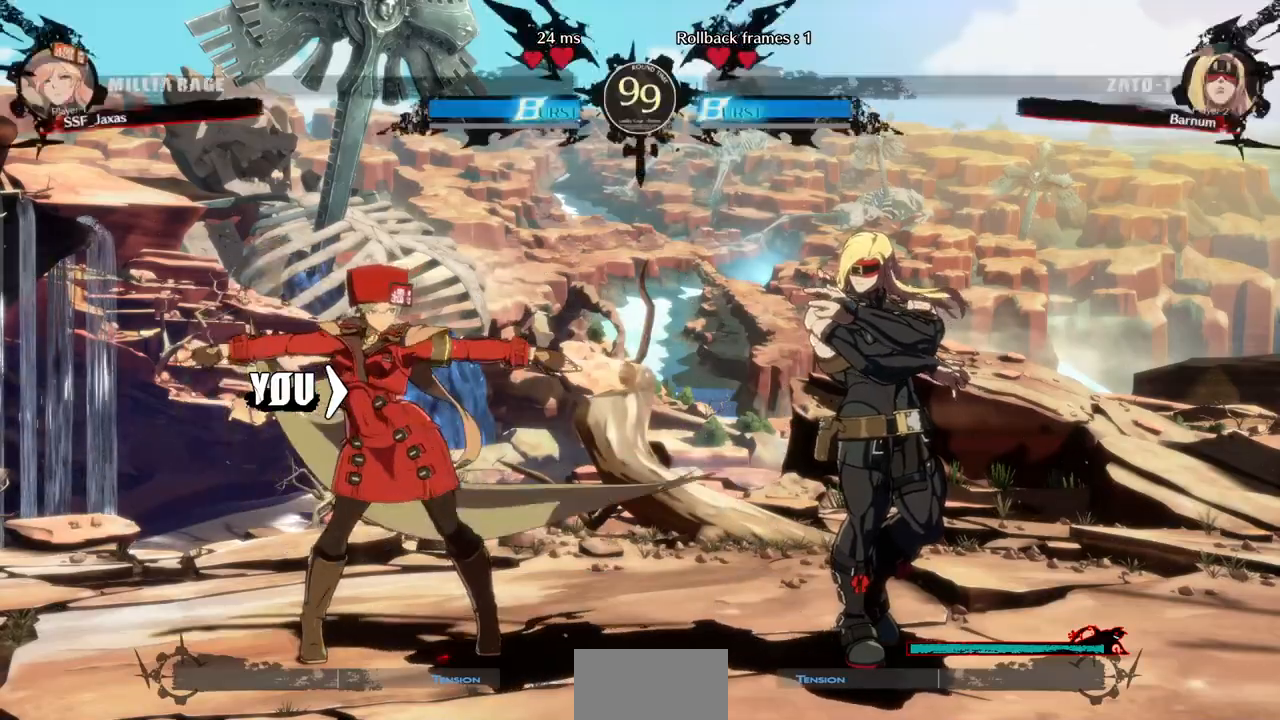
{"dt_ms": 480, "buttons": ["DPAD_RIGHT"], "events": []}
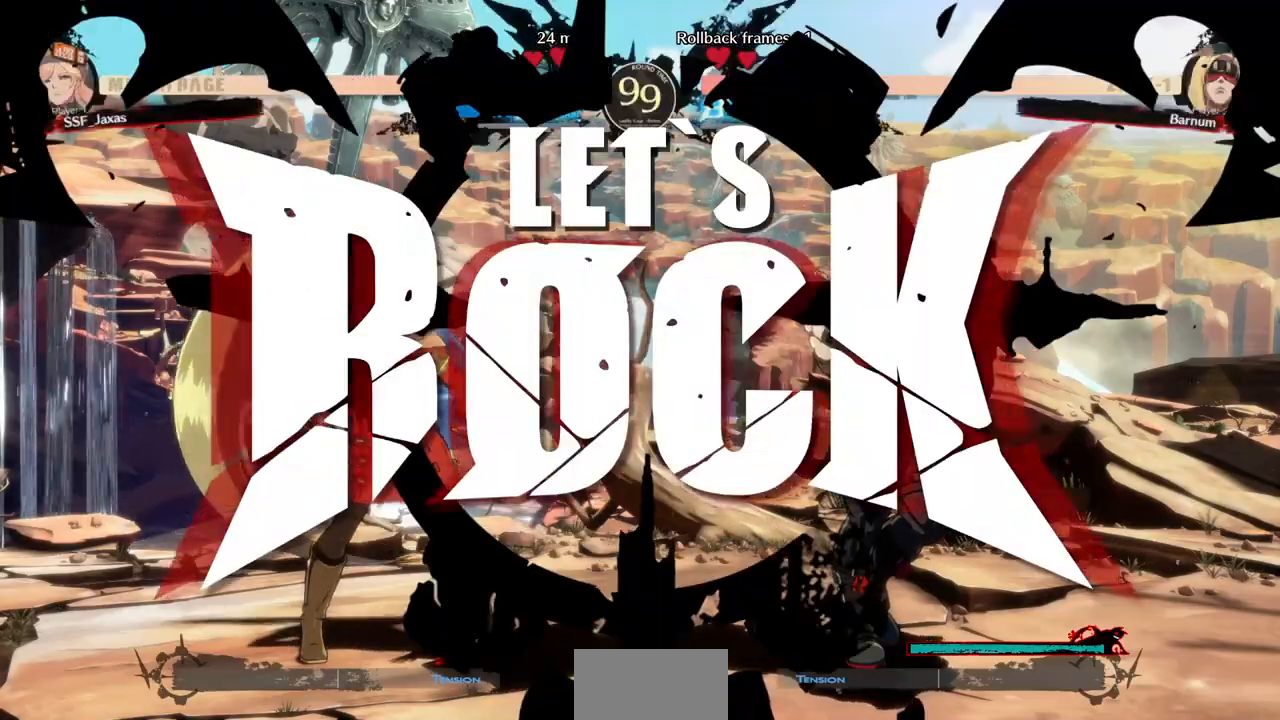
{"dt_ms": 520, "buttons": ["DPAD_LEFT"], "events": [[200, "DPAD_UP", "down"], [360, "DPAD_RIGHT", "up"], [360, "DPAD_UP", "up"], [400, "DPAD_LEFT", "down"]]}
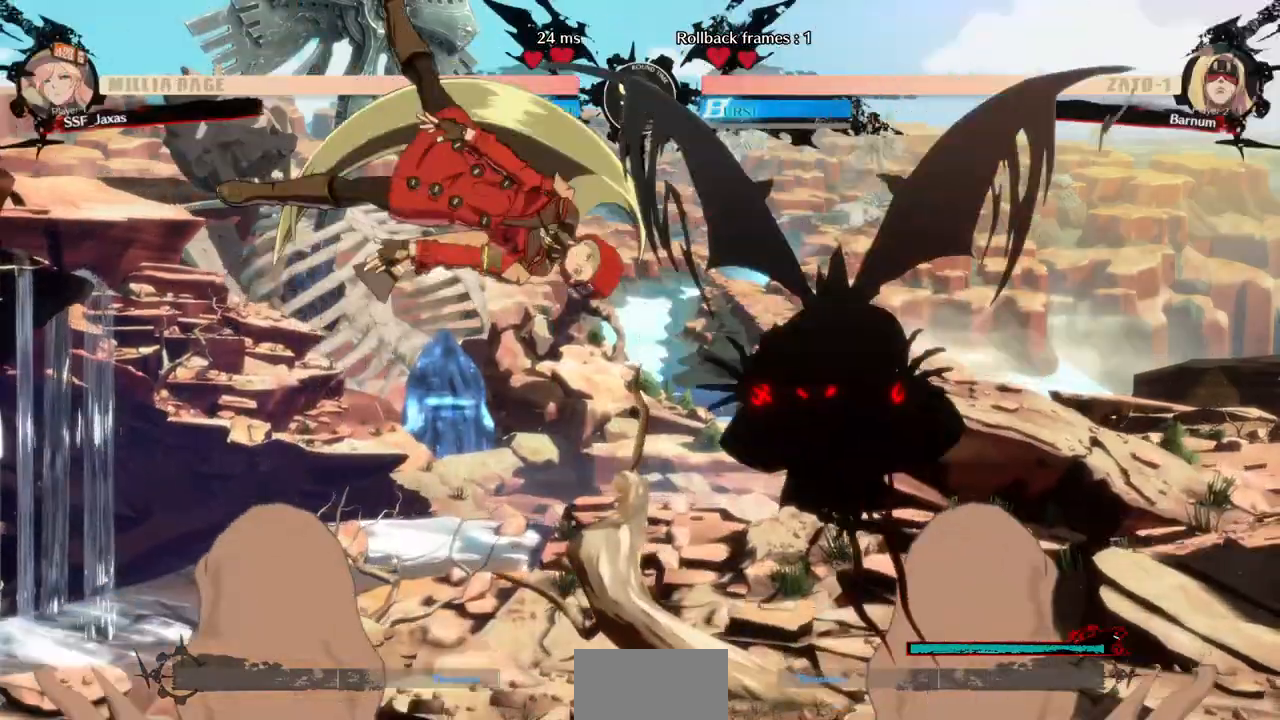
{"dt_ms": 480, "buttons": ["DPAD_LEFT"], "events": []}
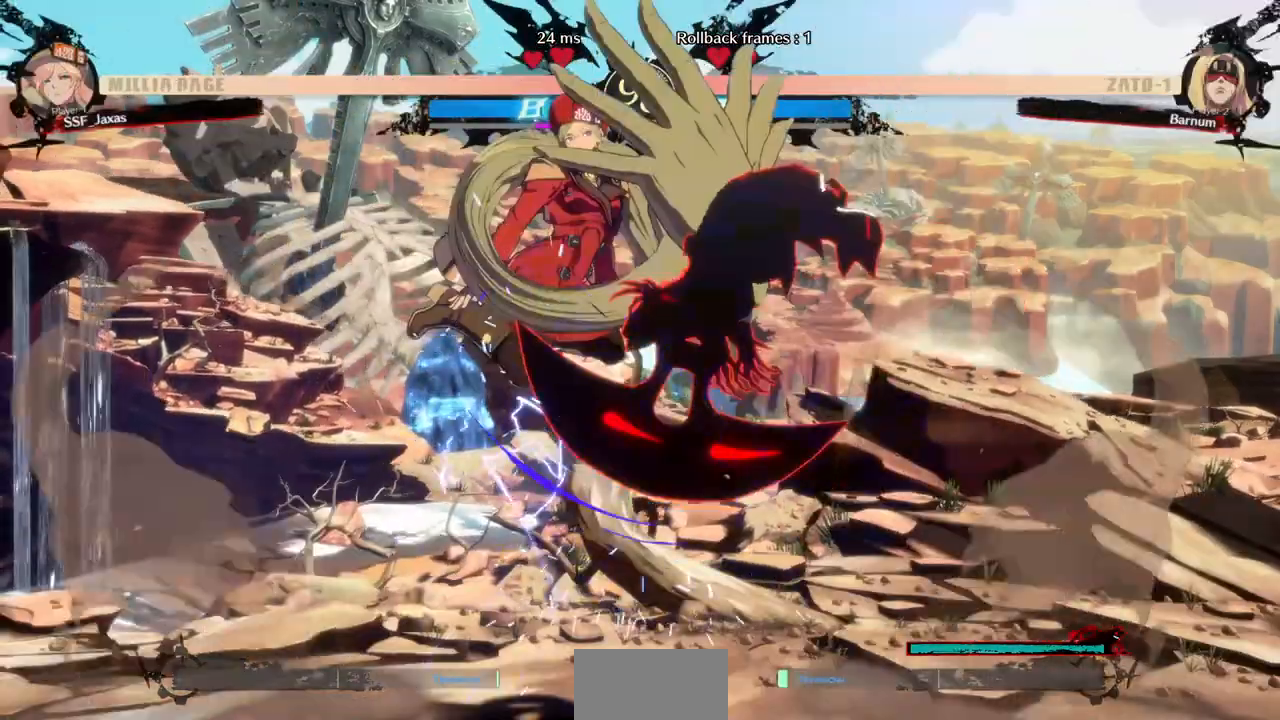
{"dt_ms": 1000, "buttons": ["DPAD_DOWN", "DPAD_LEFT"]}